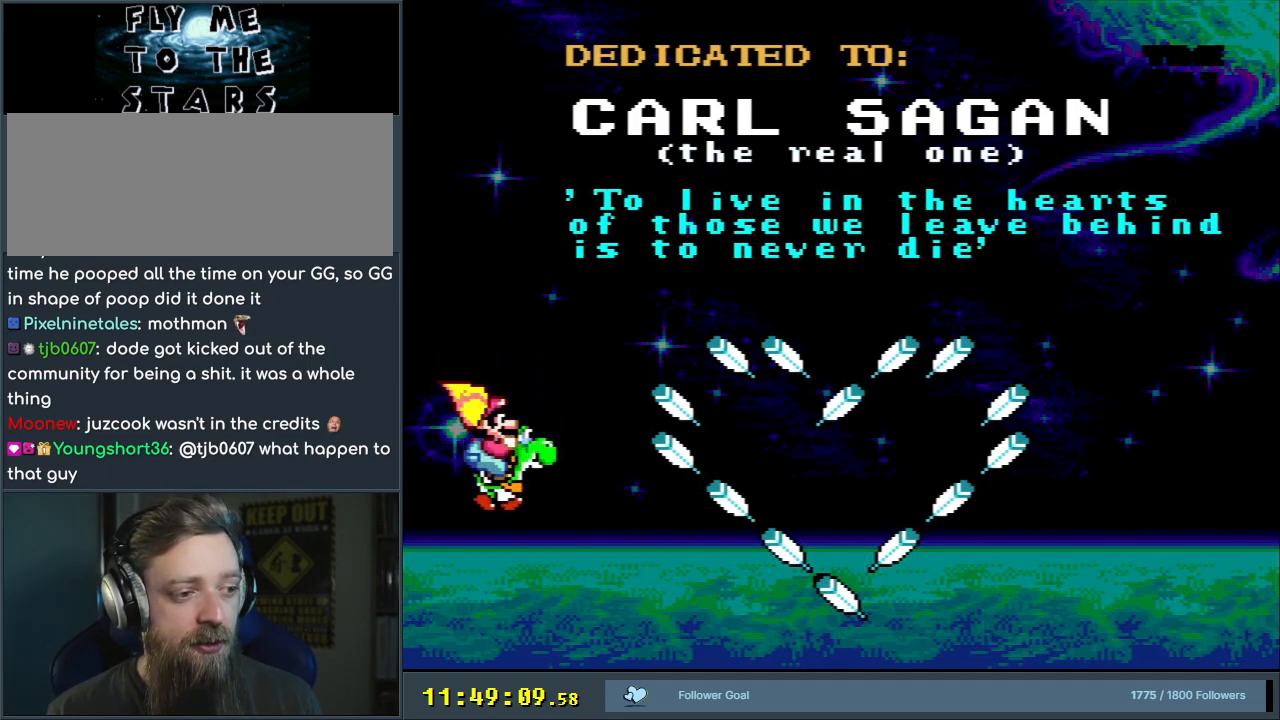
Gameplay with a controller (Nintendo layout); each line is a JSON object with the inputs held at the frame after it. "events" lists button and stick changes between this image and that frame as [ms after this image, input, new state], when the widget could be followed in between. Not read: L3 R3.
{"buttons": ["X", "Y"], "events": [[17, "DPAD_UP", "down"], [133, "DPAD_UP", "up"], [183, "X", "down"]]}
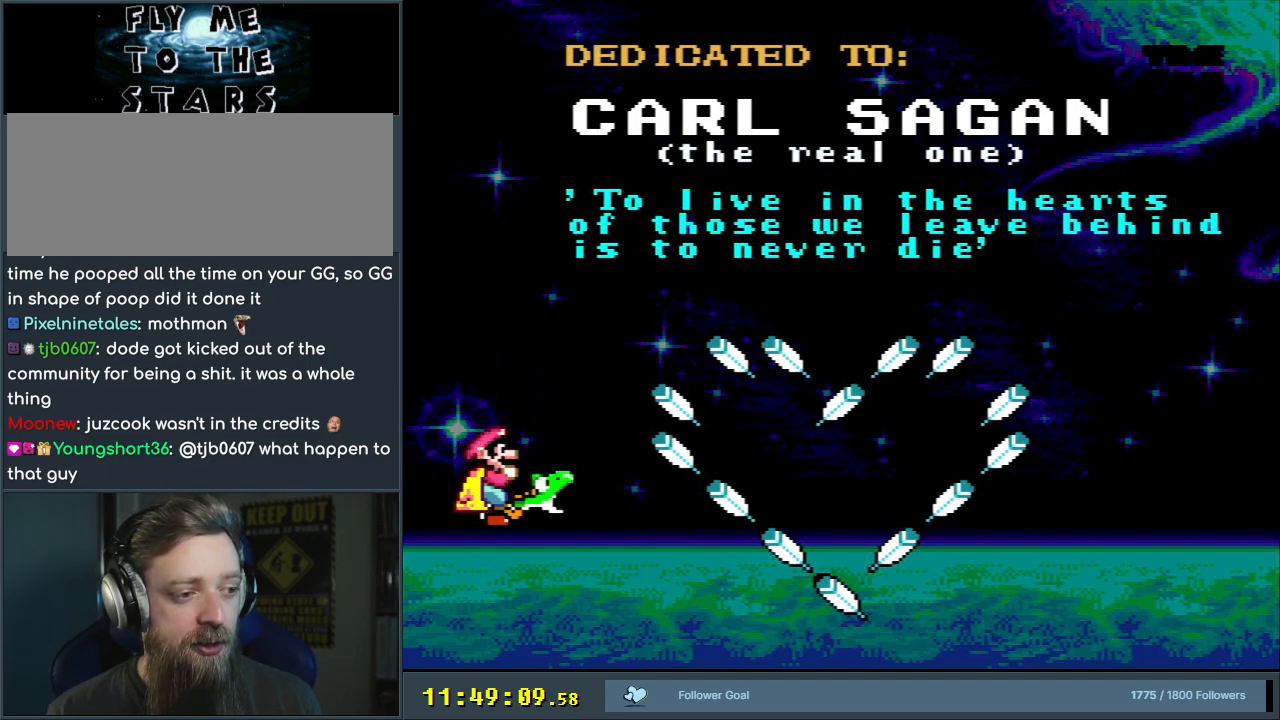
{"buttons": ["X", "Y"], "events": [[100, "X", "up"], [467, "X", "down"]]}
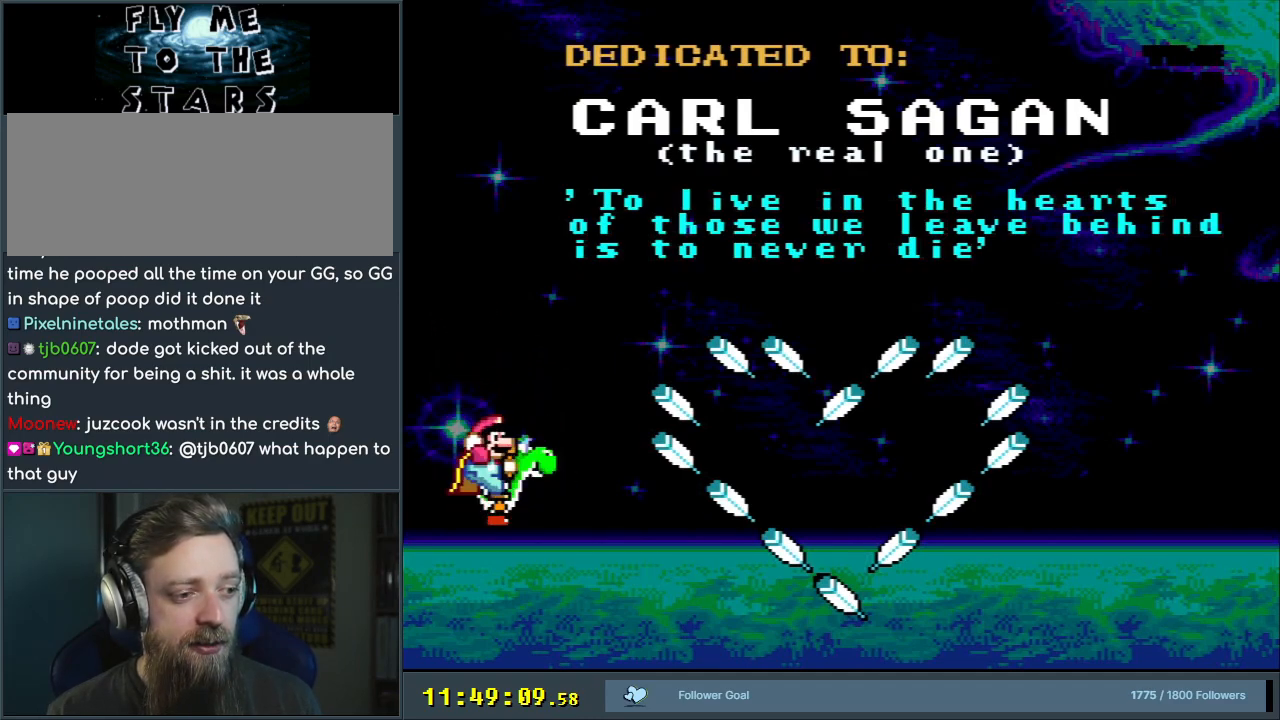
{"buttons": ["Y"], "events": [[417, "X", "up"]]}
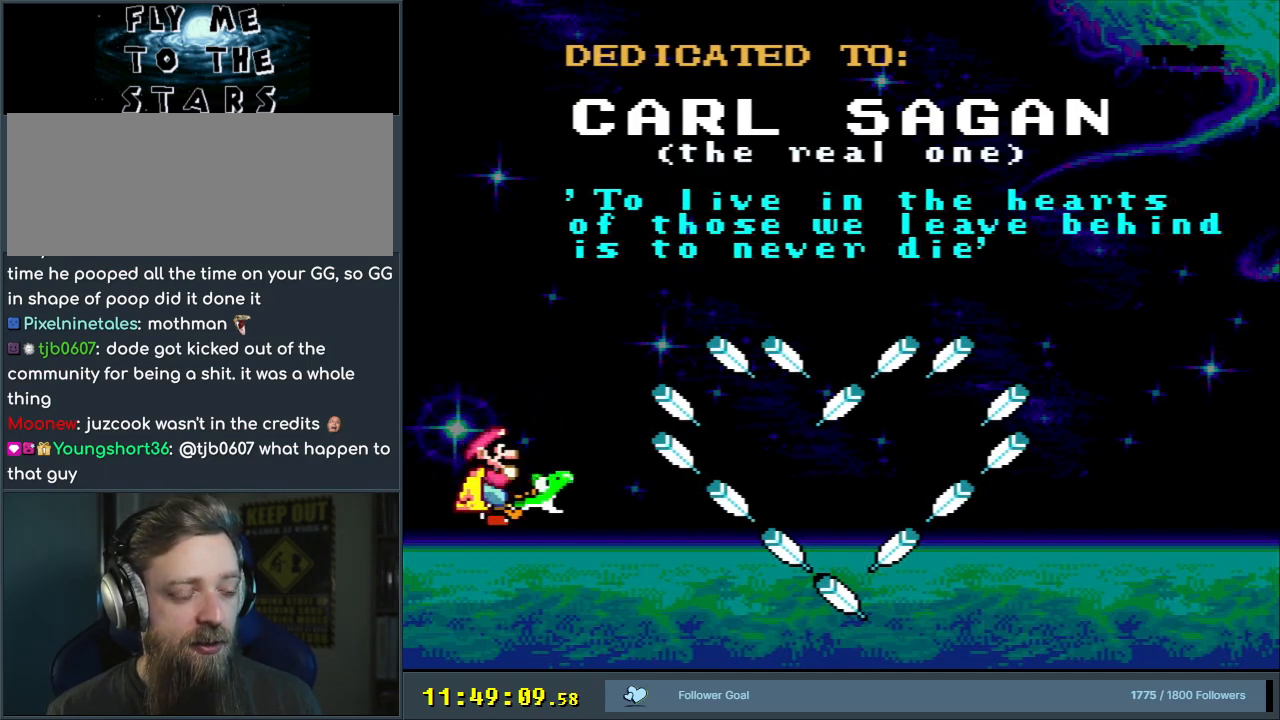
{"buttons": ["X", "Y"], "events": [[17, "DPAD_LEFT", "down"], [83, "DPAD_LEFT", "up"], [183, "X", "down"]]}
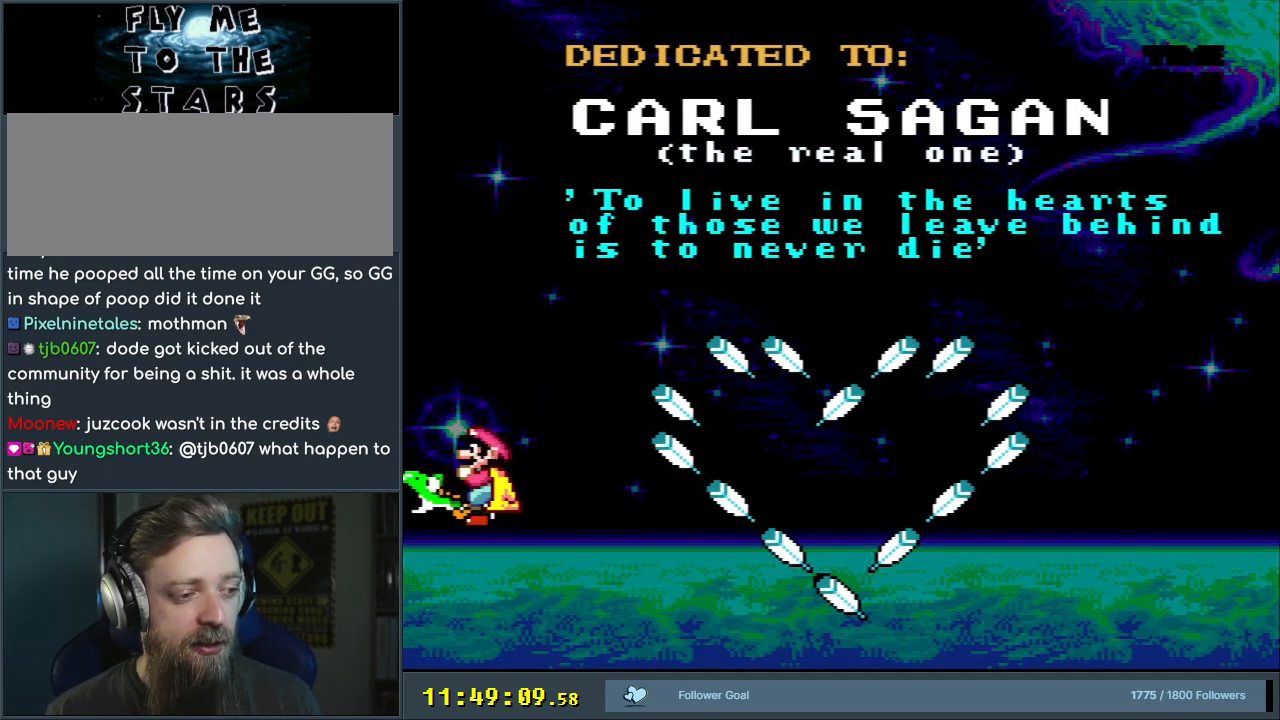
{"buttons": ["X", "Y"], "events": [[250, "X", "up"], [317, "DPAD_RIGHT", "down"], [467, "DPAD_RIGHT", "up"], [483, "X", "down"]]}
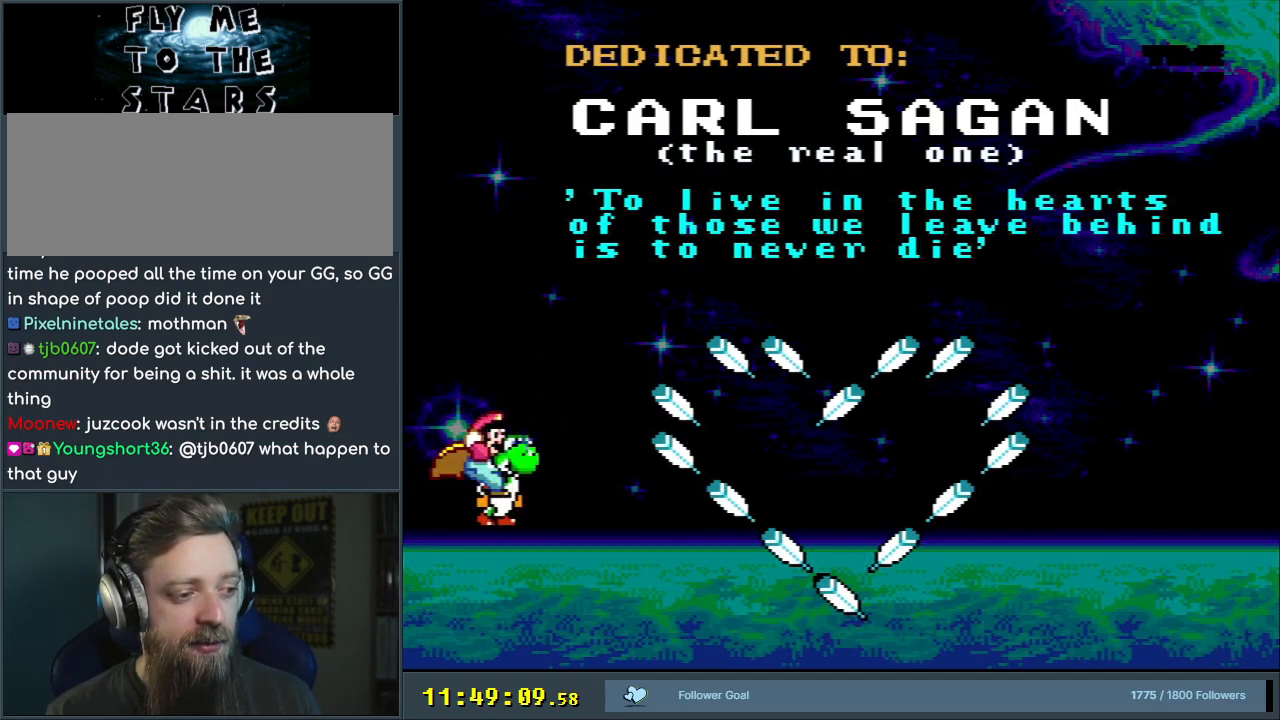
{"buttons": ["Y"], "events": [[367, "X", "up"], [400, "X", "down"], [433, "X", "up"]]}
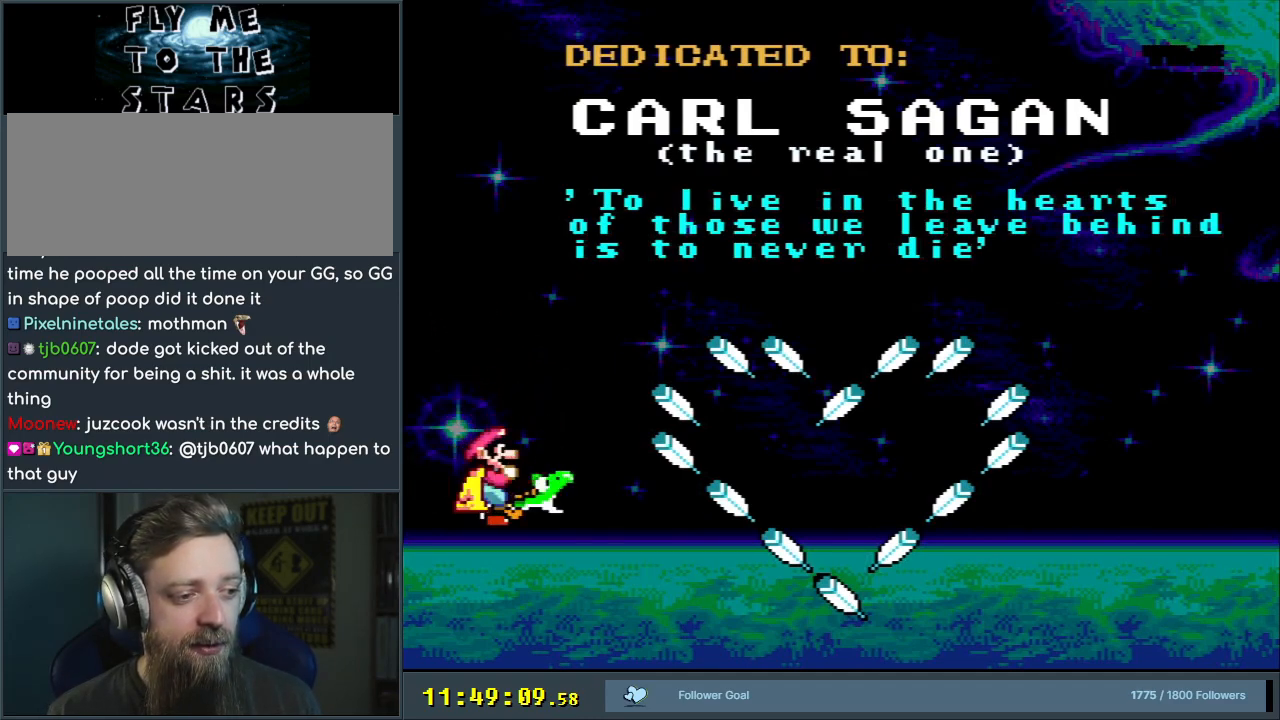
{"buttons": ["X", "Y"], "events": [[250, "X", "down"]]}
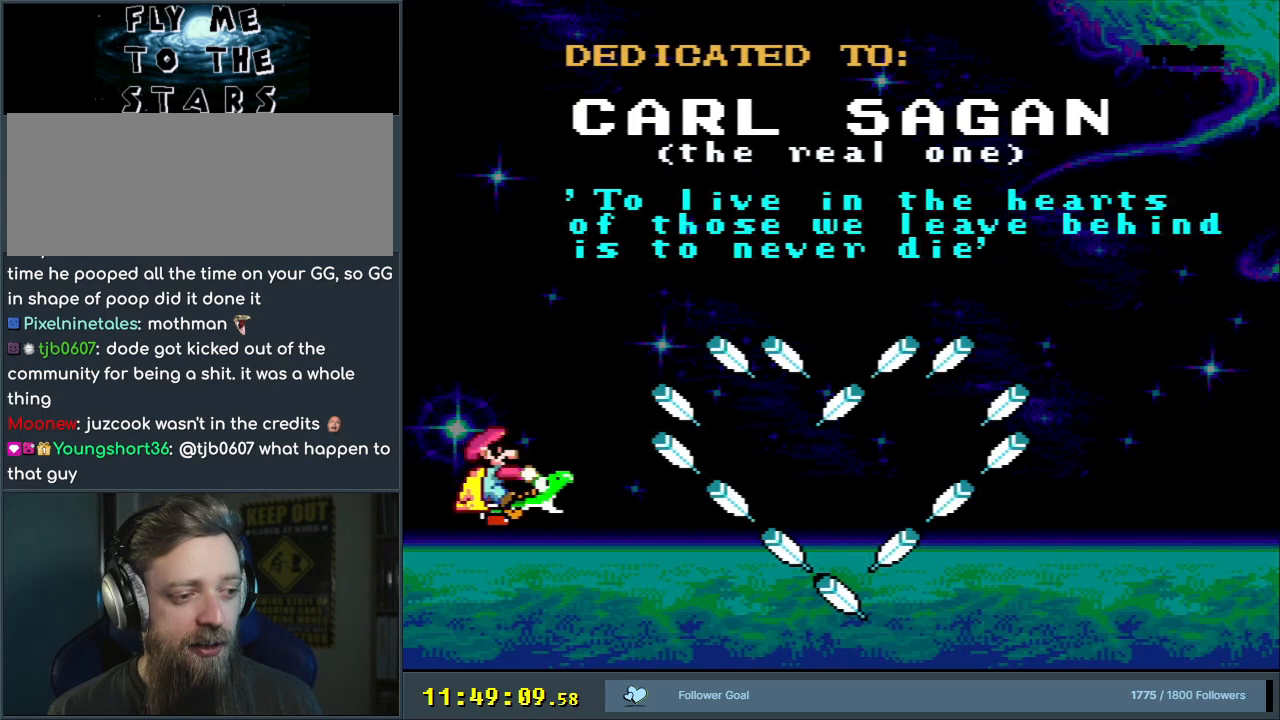
{"buttons": ["Y"], "events": [[150, "X", "up"]]}
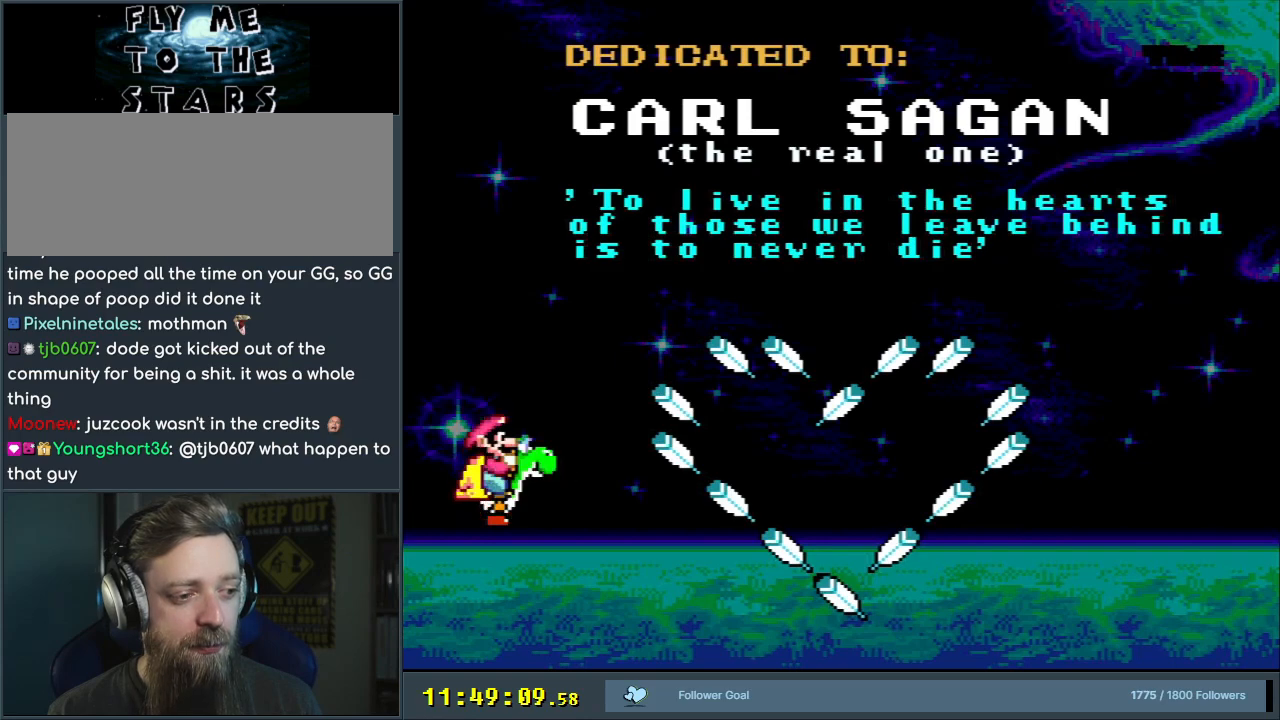
{"buttons": ["X", "Y"], "events": [[50, "X", "down"]]}
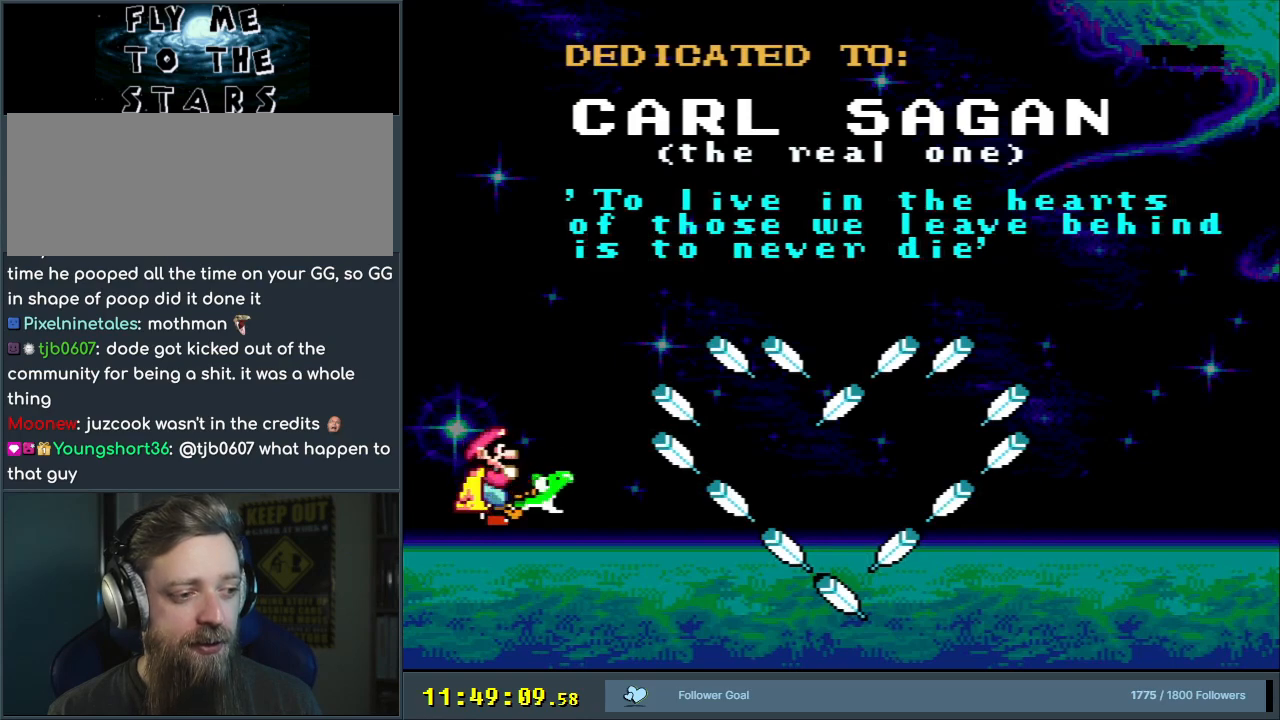
{"buttons": ["X", "Y"], "events": [[33, "X", "up"], [317, "X", "down"]]}
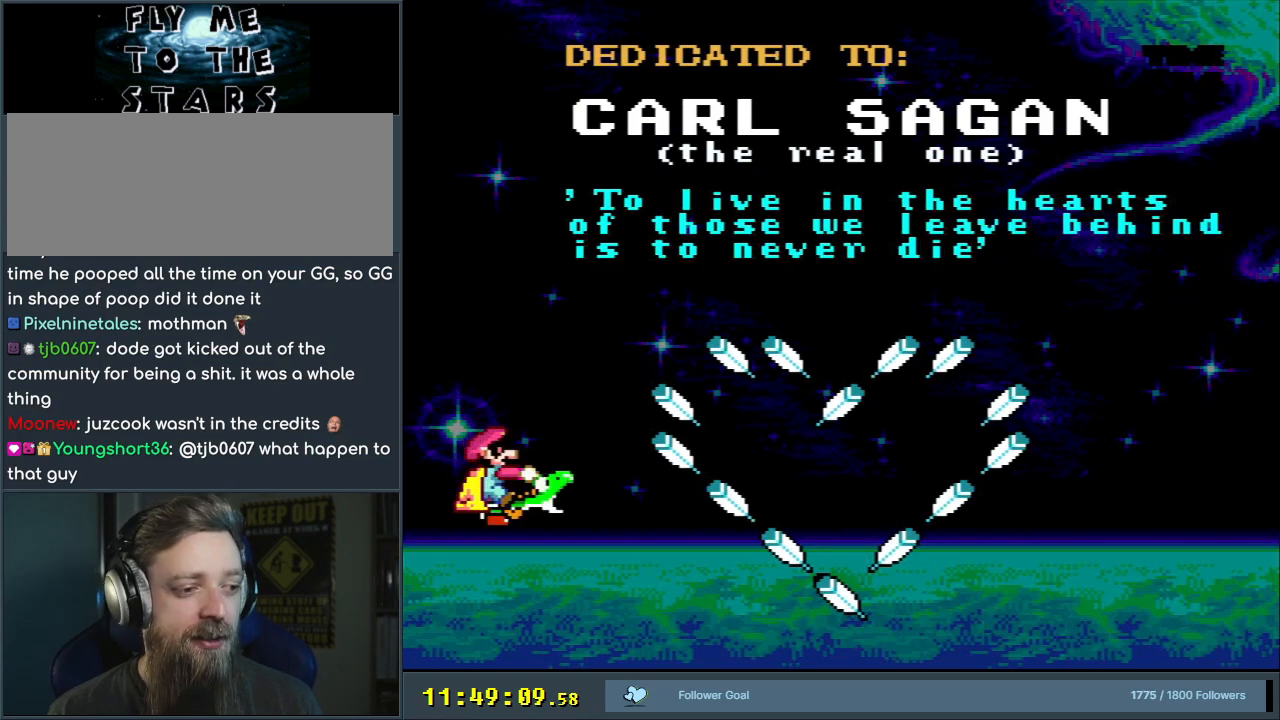
{"buttons": ["X", "Y"], "events": [[183, "START", "down"], [417, "START", "up"]]}
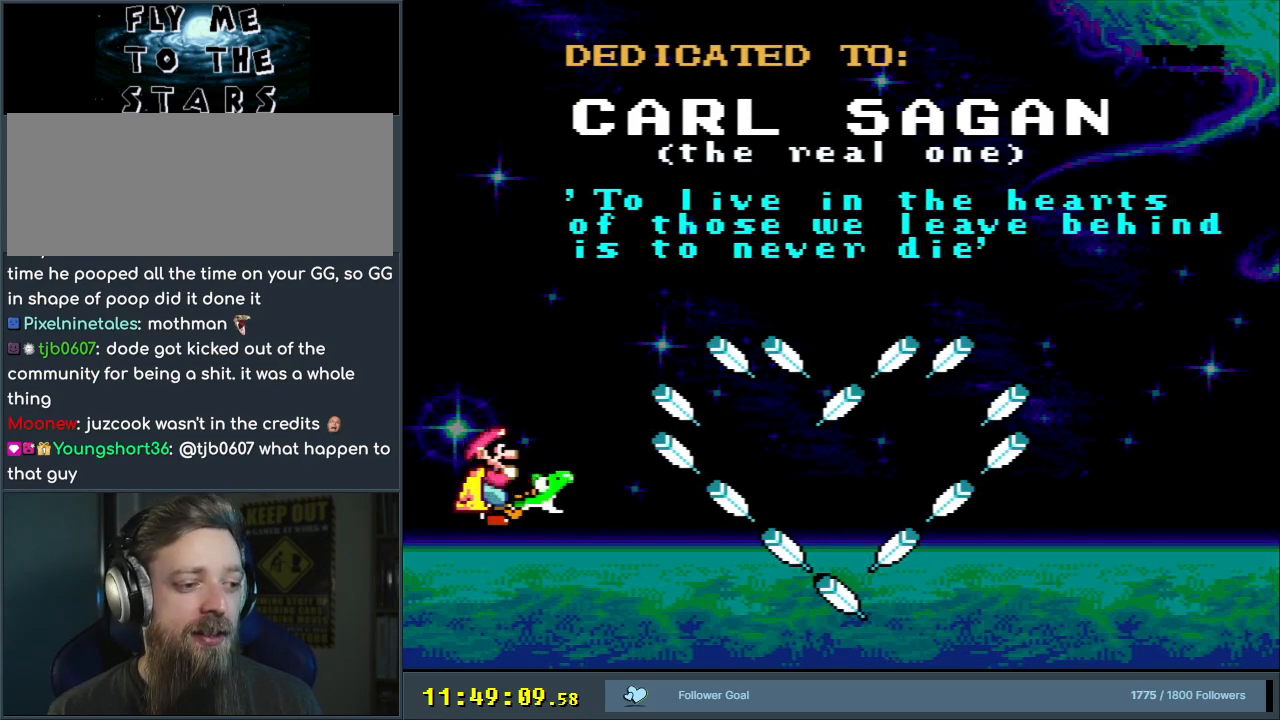
{"buttons": ["Y"], "events": [[117, "X", "up"]]}
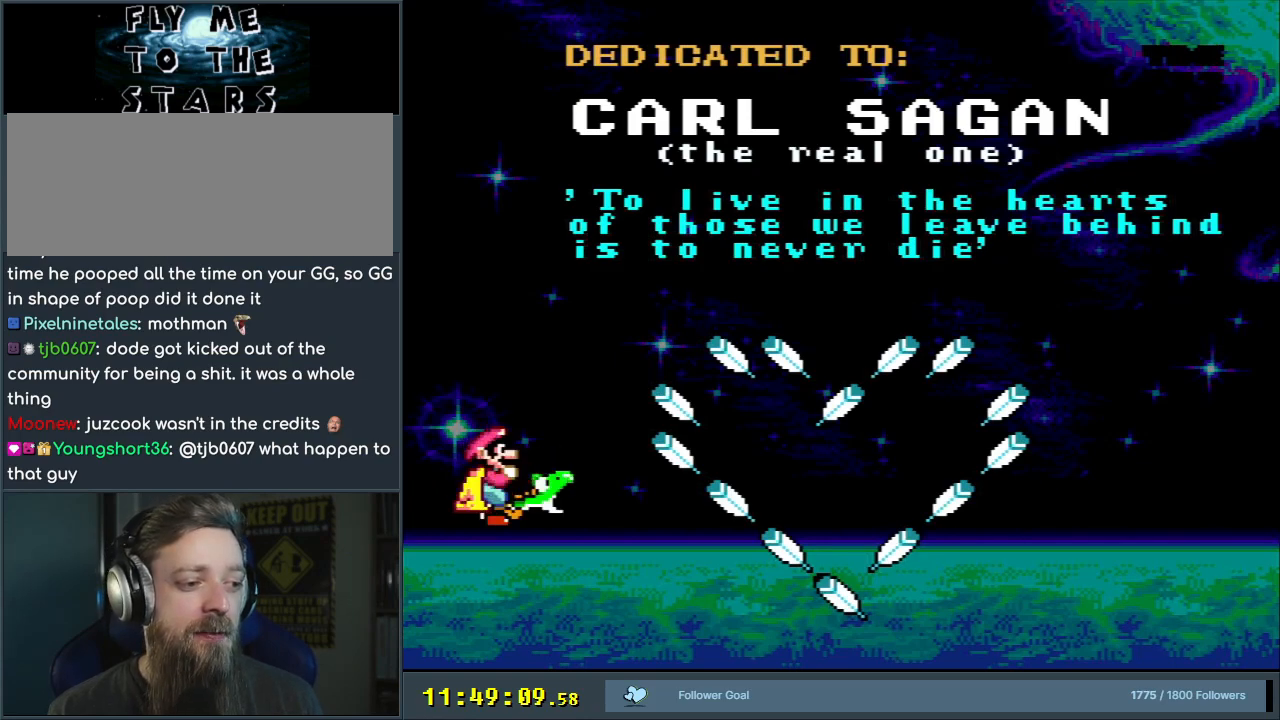
{"buttons": ["Y"], "events": [[17, "START", "down"], [183, "START", "up"], [283, "START", "down"], [450, "START", "up"]]}
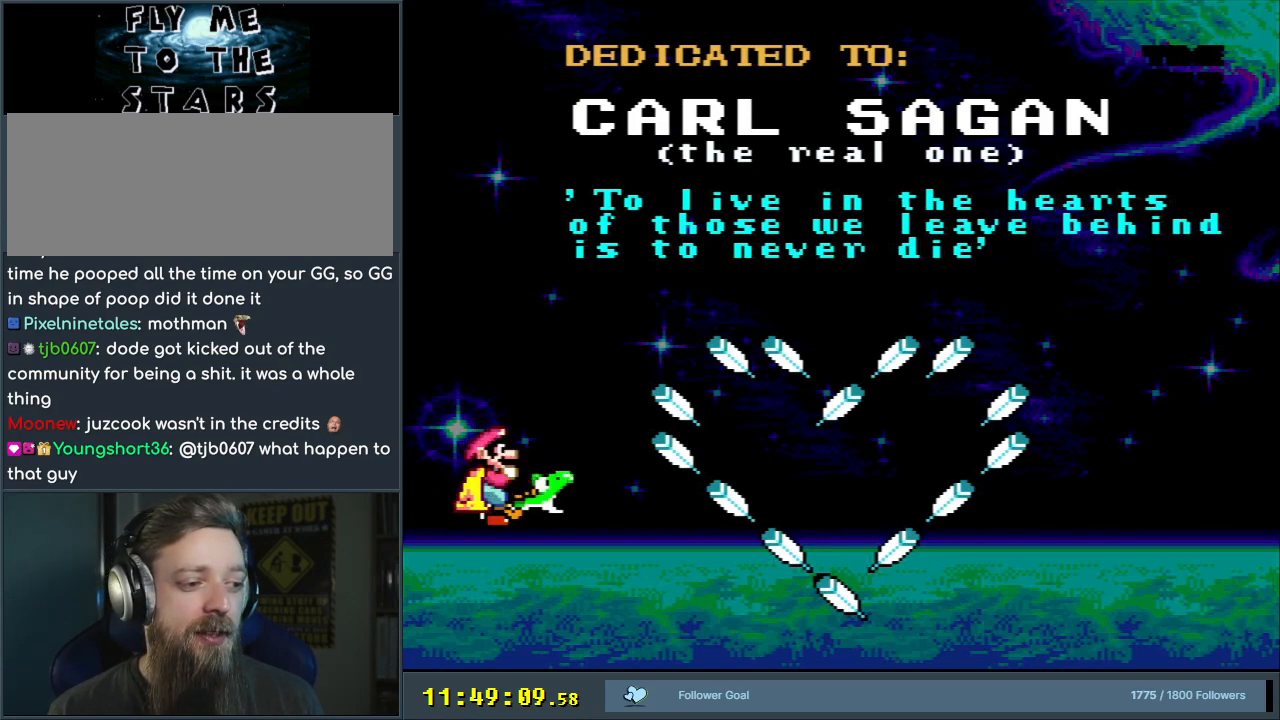
{"buttons": ["X", "Y"], "events": [[150, "X", "down"]]}
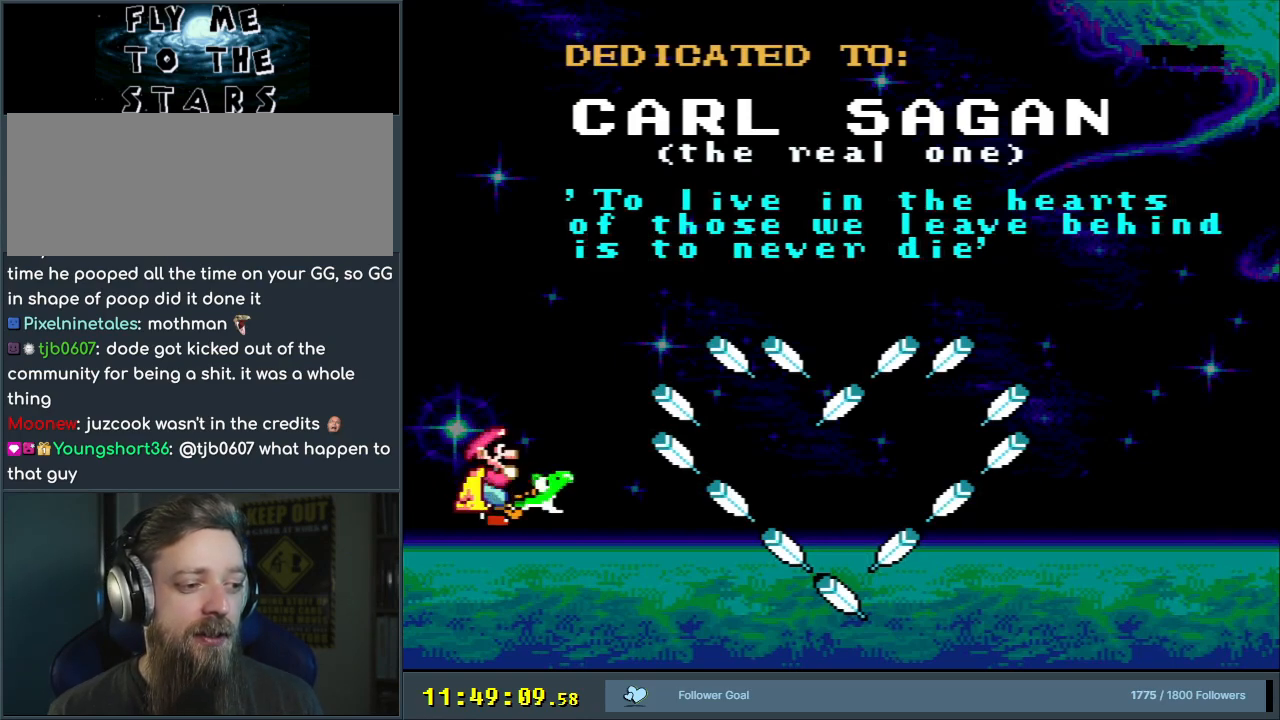
{"buttons": ["X", "Y"], "events": [[133, "X", "up"], [150, "X", "down"], [167, "X", "up"], [350, "X", "down"]]}
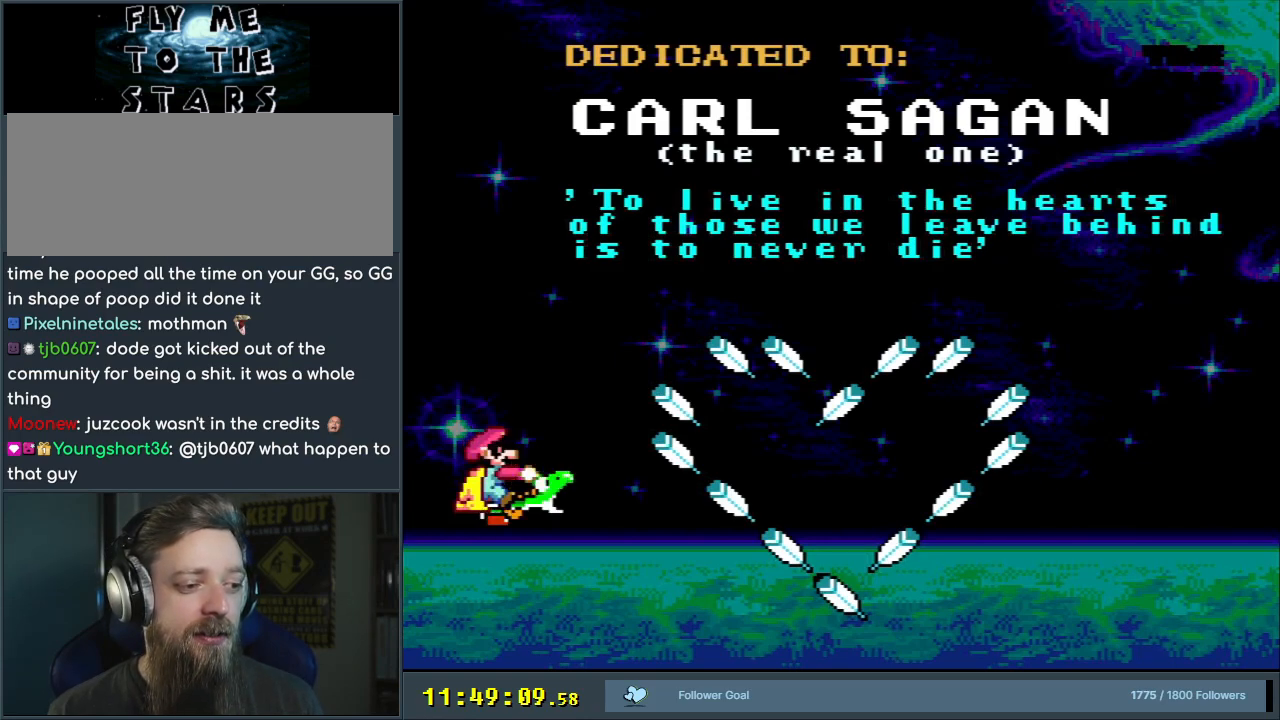
{"buttons": [], "events": [[117, "X", "up"], [117, "Y", "up"]]}
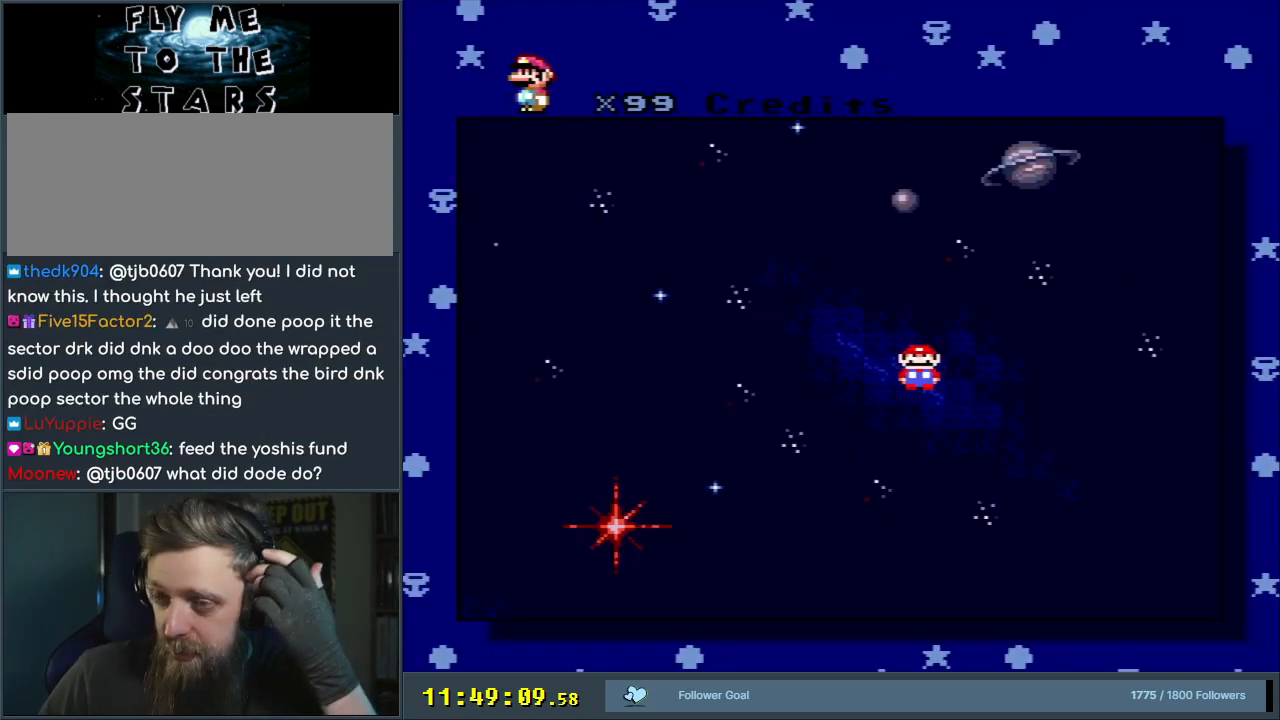
{"buttons": [], "events": []}
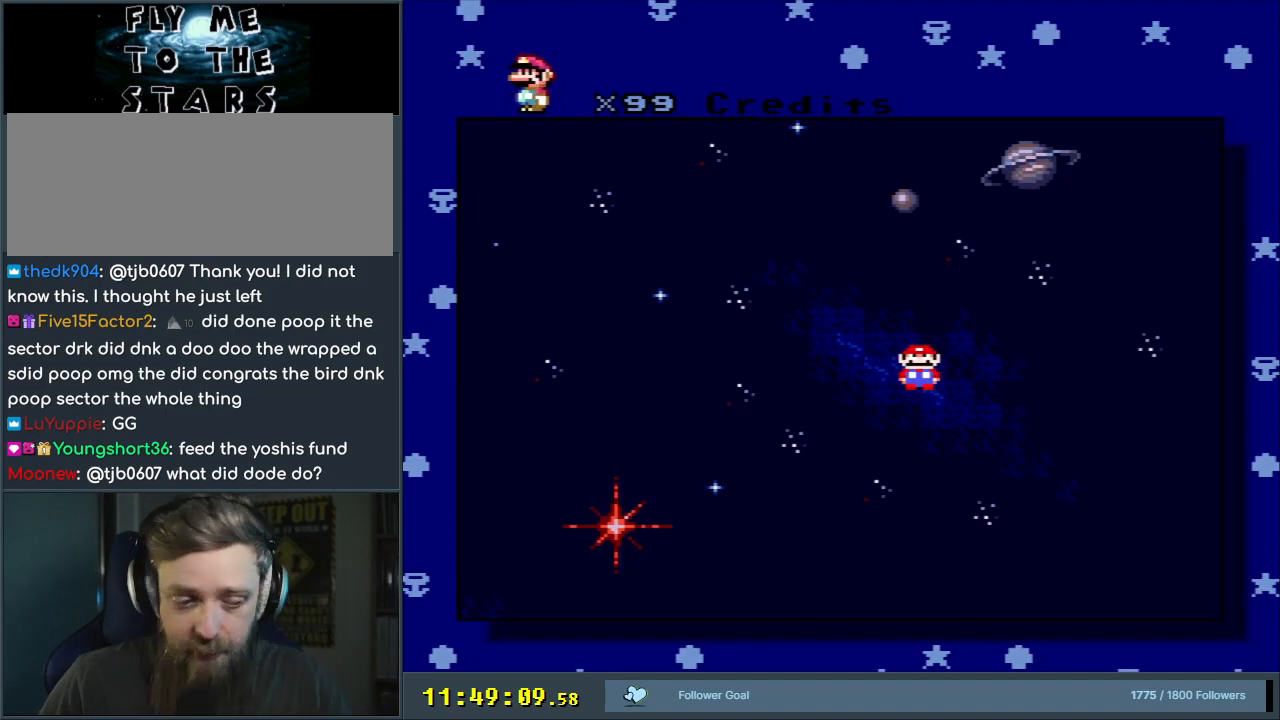
{"buttons": [], "events": []}
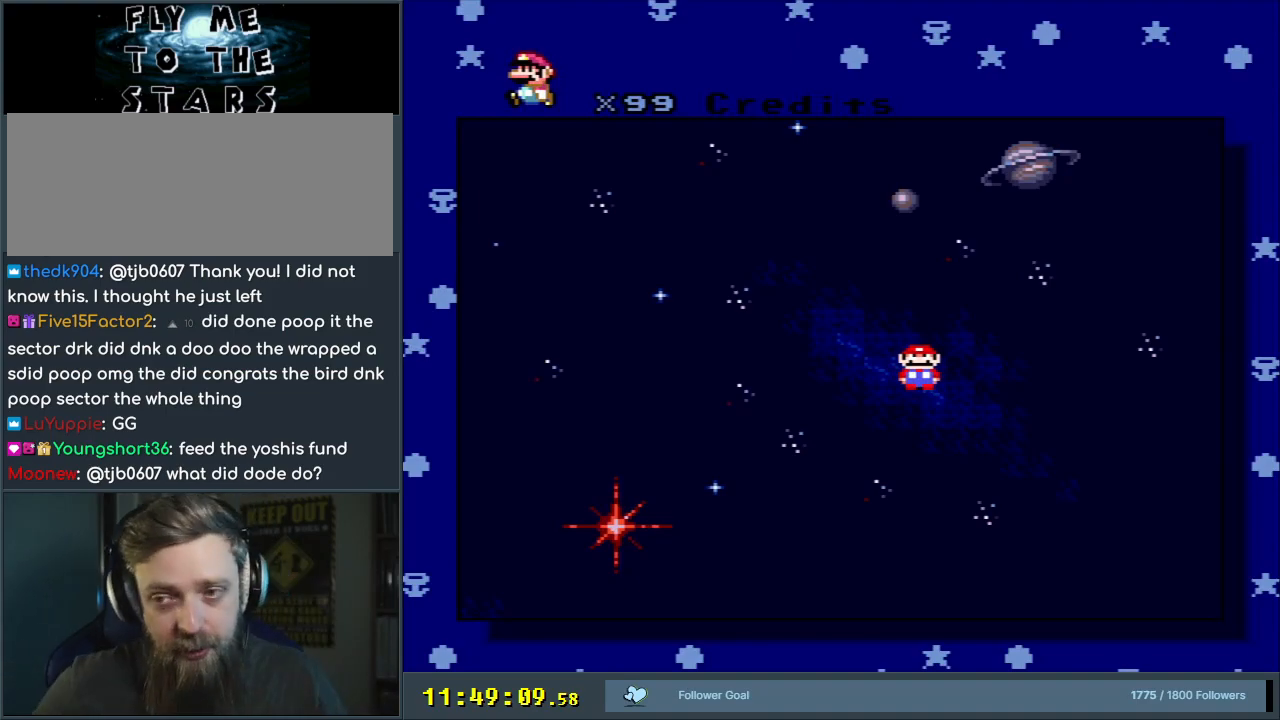
{"buttons": [], "events": []}
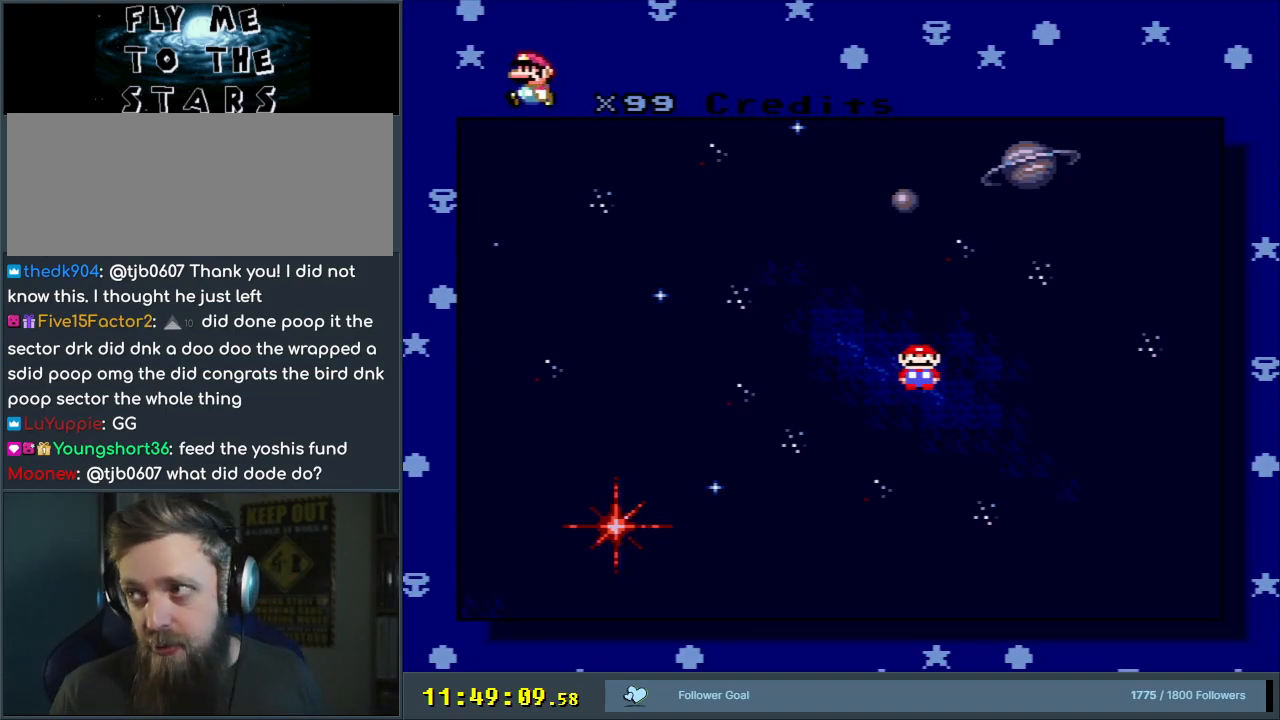
{"buttons": [], "events": []}
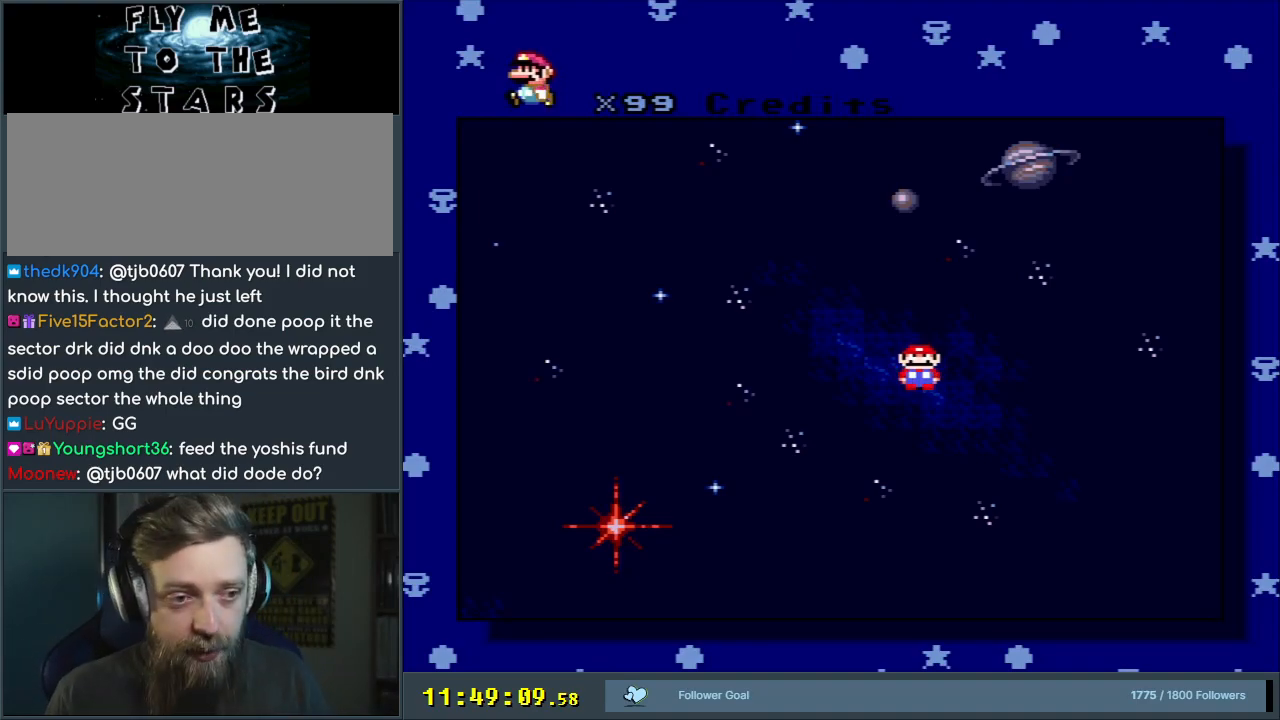
{"buttons": ["DPAD_UP"], "events": [[83, "L1", "down"], [100, "SELECT", "down"], [233, "L1", "up"], [233, "SELECT", "up"], [450, "DPAD_UP", "down"]]}
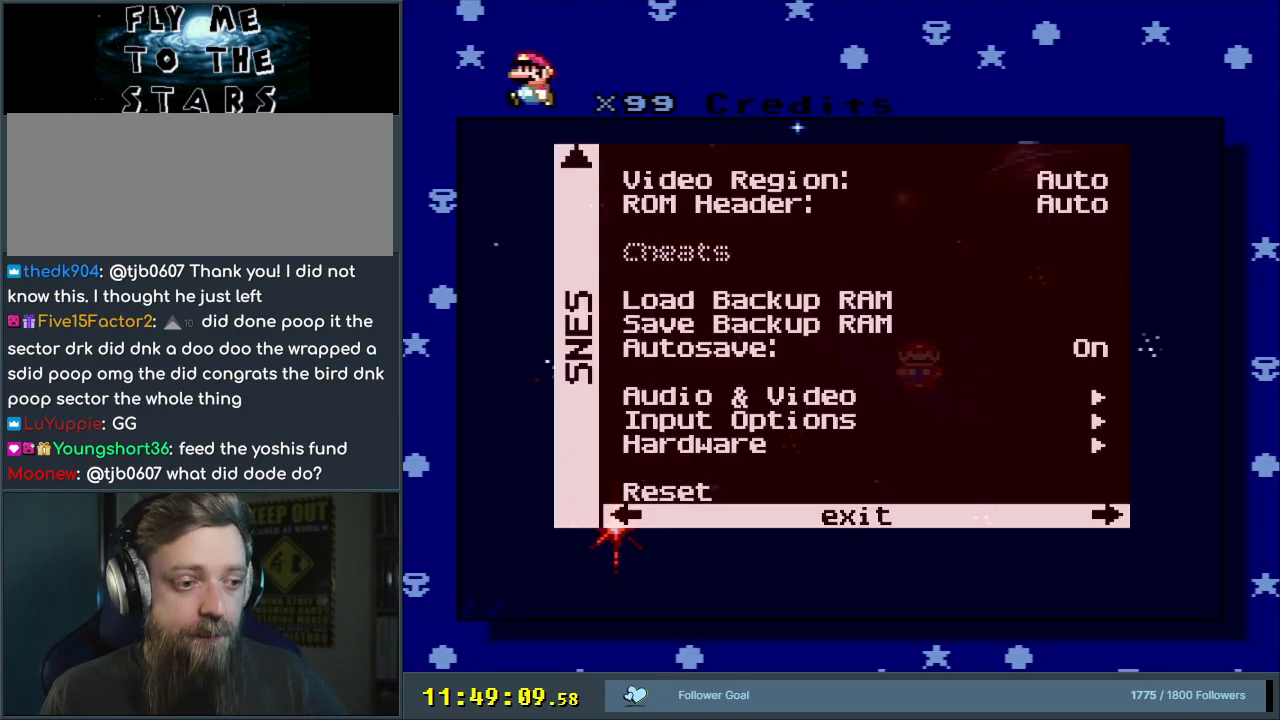
{"buttons": [], "events": [[50, "DPAD_UP", "up"], [150, "DPAD_UP", "down"], [250, "DPAD_UP", "up"], [317, "A", "down"], [383, "A", "up"]]}